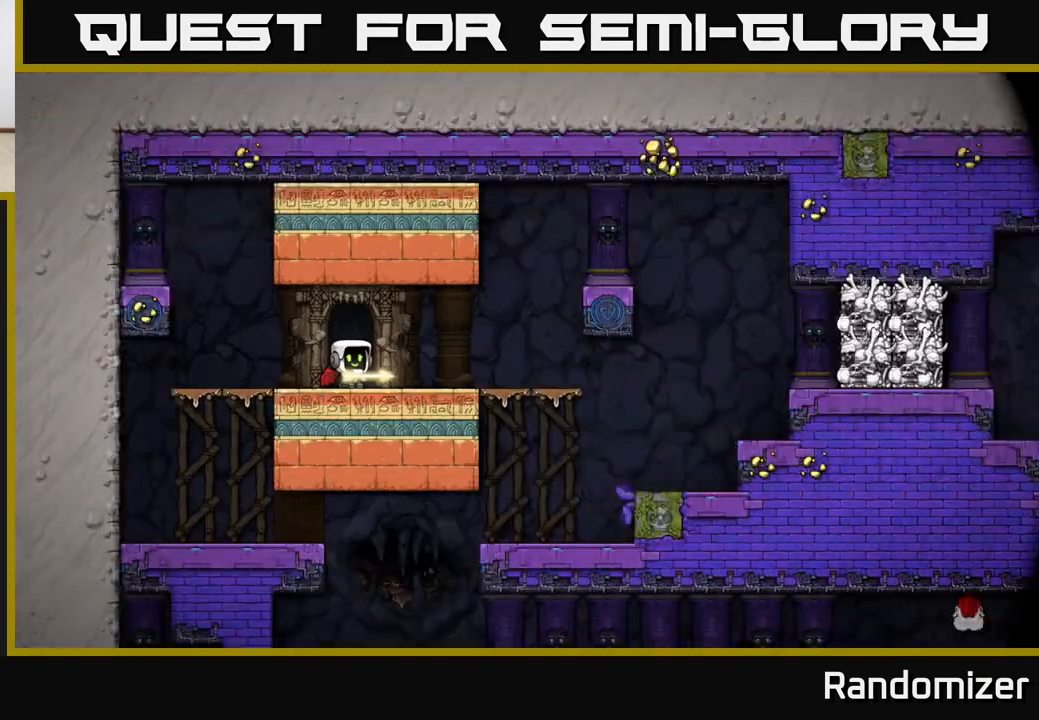
Gameplay with a controller (Xbox layout); each line is a JSON object with the inputs held at the frame after it. "events" lists button and stick changes between this image and that frame as [ms after this image, input, new state], when the widget could be followed in between. Not read: right_stick.
{"buttons": [], "left_stick": "center", "events": []}
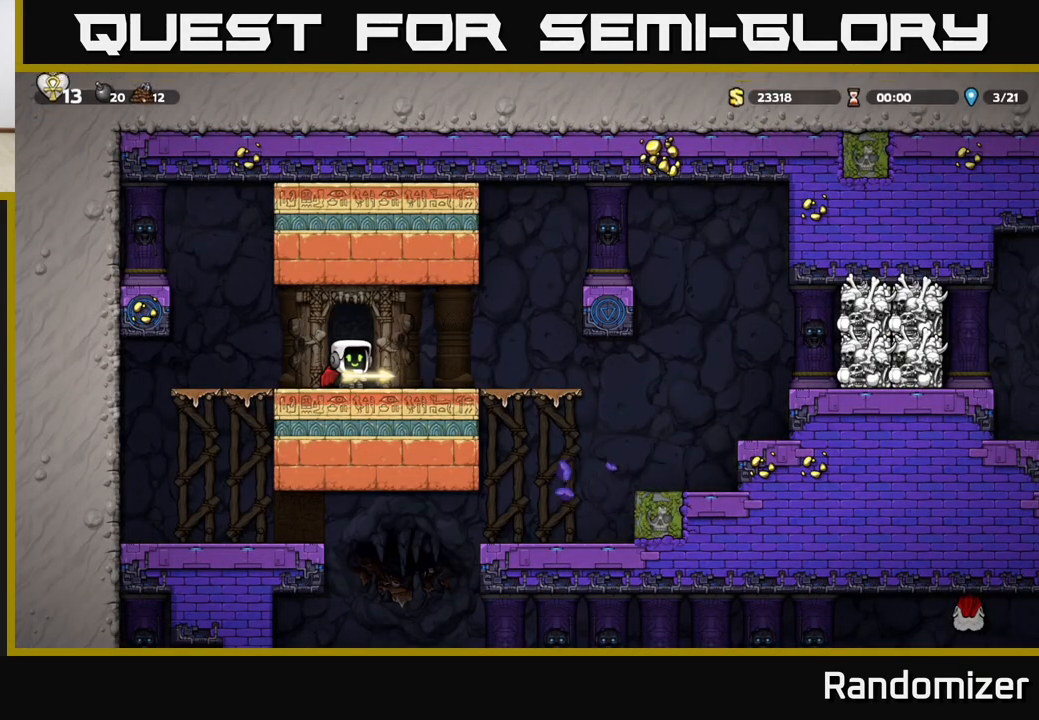
{"buttons": [], "left_stick": "right", "events": [[50, "left_stick", "right"], [233, "left_stick", "center"], [417, "left_stick", "right"]]}
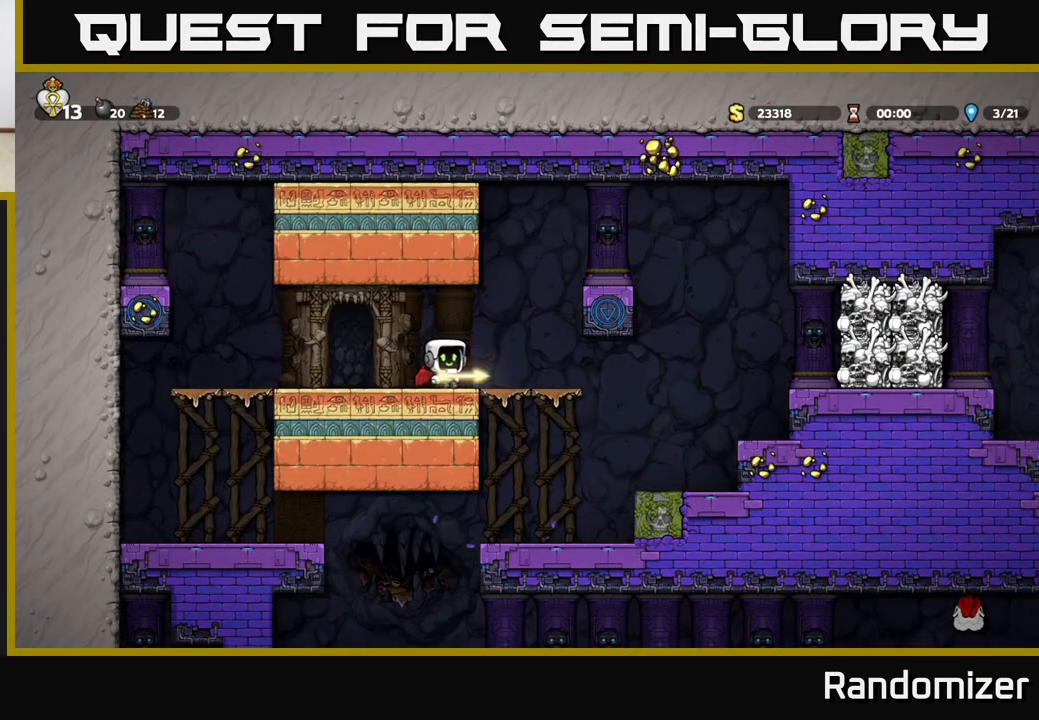
{"buttons": ["A"], "left_stick": "right", "events": [[433, "A", "down"]]}
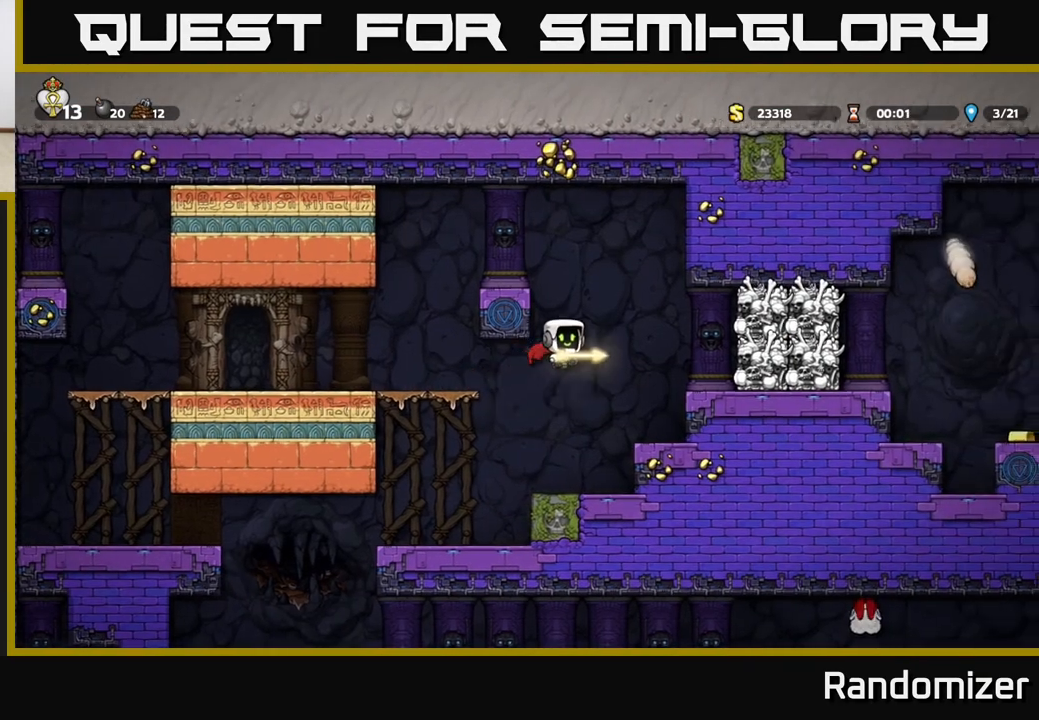
{"buttons": [], "left_stick": "center", "events": [[67, "A", "up"], [200, "left_stick", "center"]]}
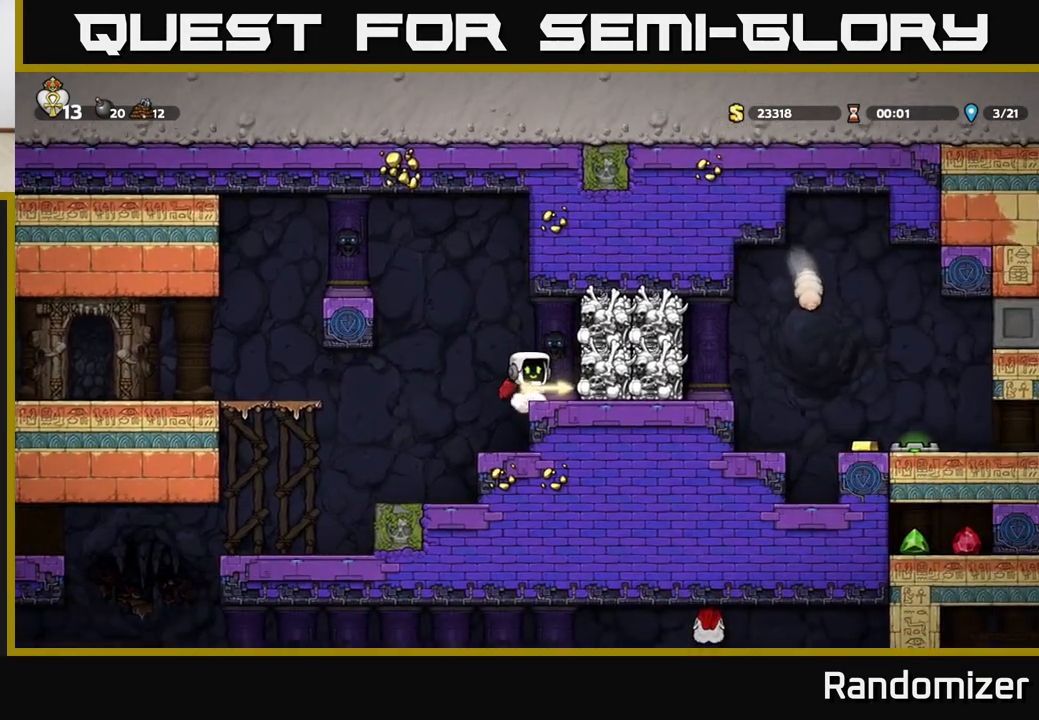
{"buttons": ["A", "X"], "left_stick": "right", "events": [[167, "left_stick", "down"], [233, "X", "down"], [333, "X", "up"], [350, "left_stick", "center"], [433, "A", "down"], [450, "left_stick", "right"], [483, "X", "down"]]}
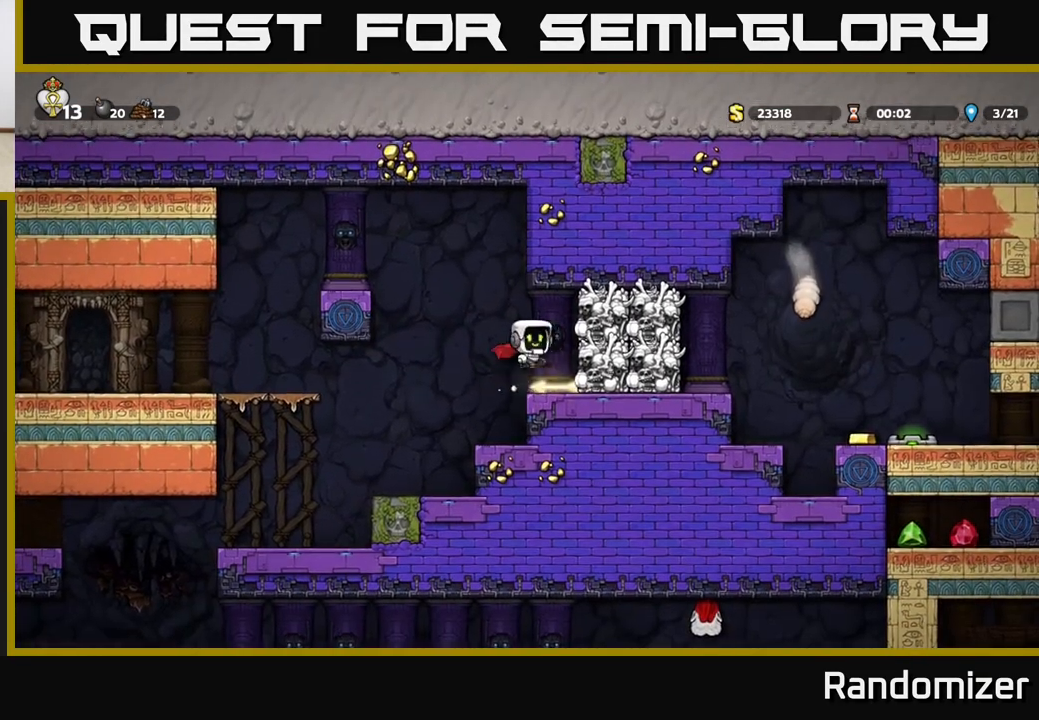
{"buttons": [], "left_stick": "center", "events": [[33, "A", "up"], [83, "X", "up"], [200, "left_stick", "center"]]}
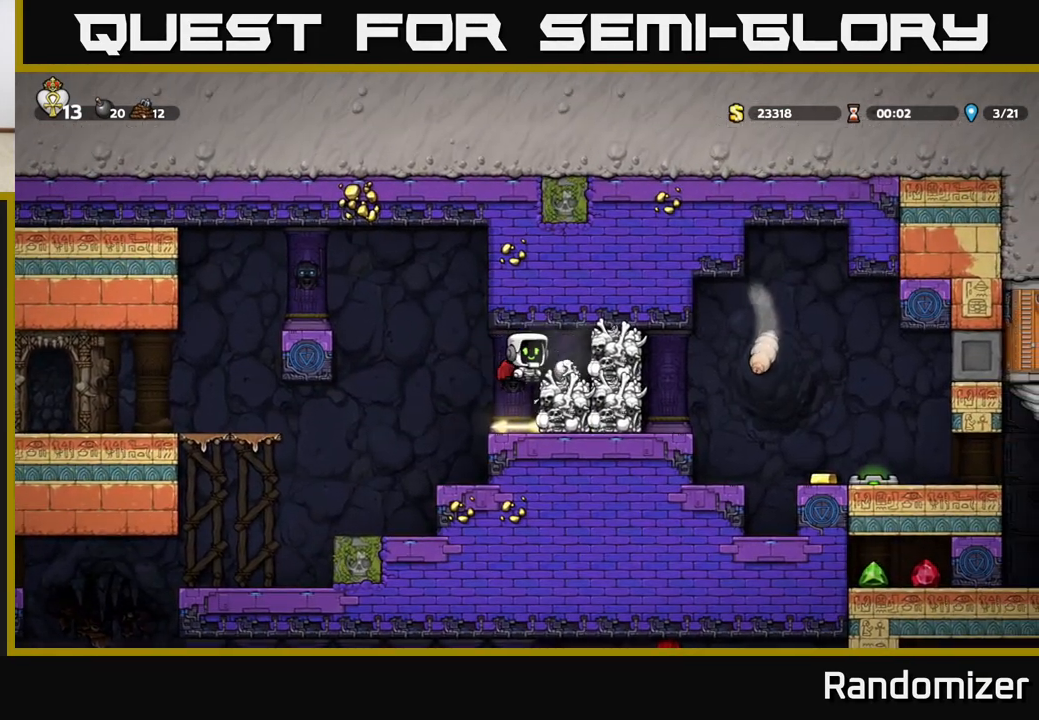
{"buttons": [], "left_stick": "center", "events": [[167, "X", "down"], [167, "left_stick", "right"], [250, "X", "up"], [350, "left_stick", "left"], [467, "left_stick", "center"]]}
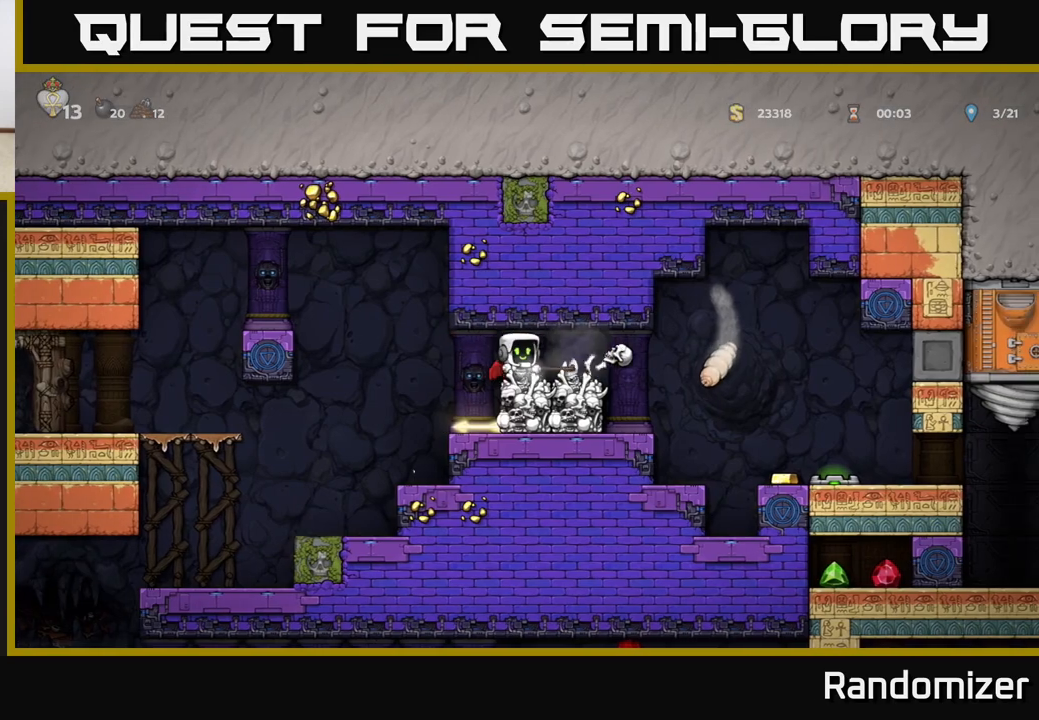
{"buttons": [], "left_stick": "center", "events": [[217, "left_stick", "down"], [267, "X", "down"], [367, "X", "up"], [400, "left_stick", "right"], [500, "left_stick", "center"]]}
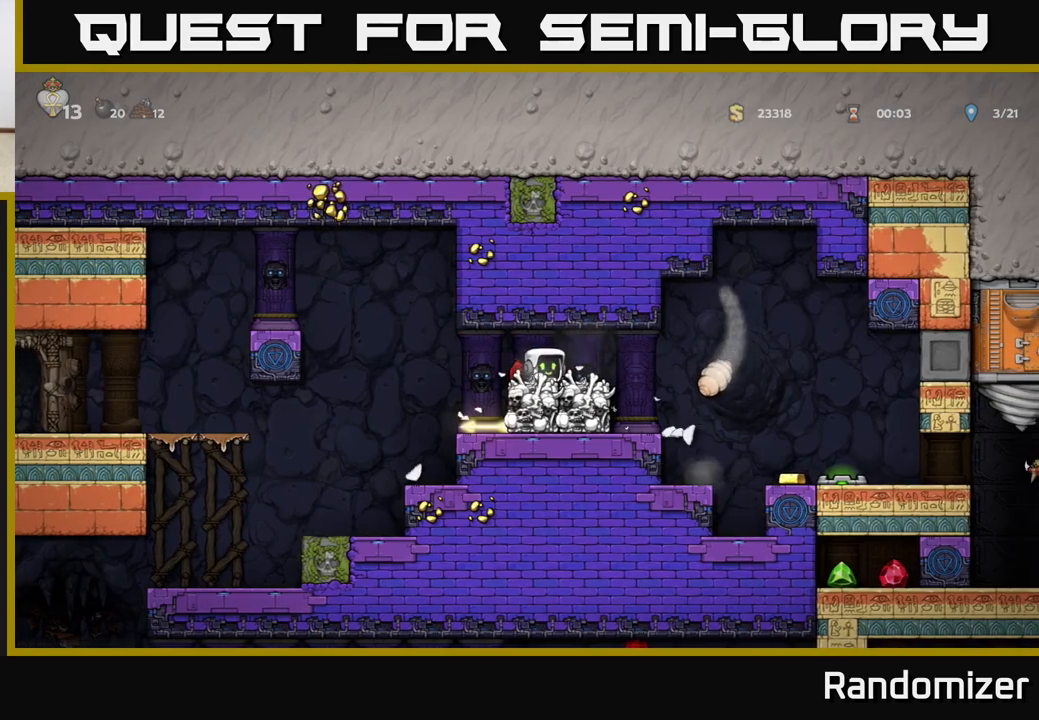
{"buttons": ["X"], "left_stick": "right", "events": [[17, "X", "down"], [83, "X", "up"], [383, "left_stick", "right"], [500, "X", "down"]]}
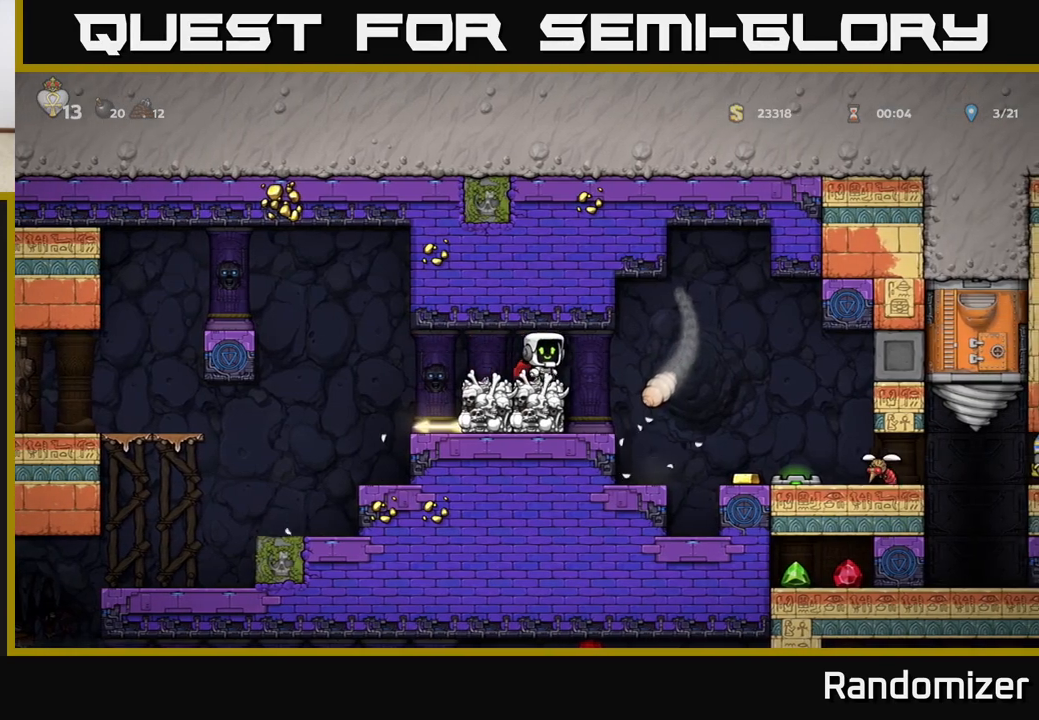
{"buttons": [], "left_stick": "center", "events": [[117, "X", "up"], [133, "left_stick", "center"]]}
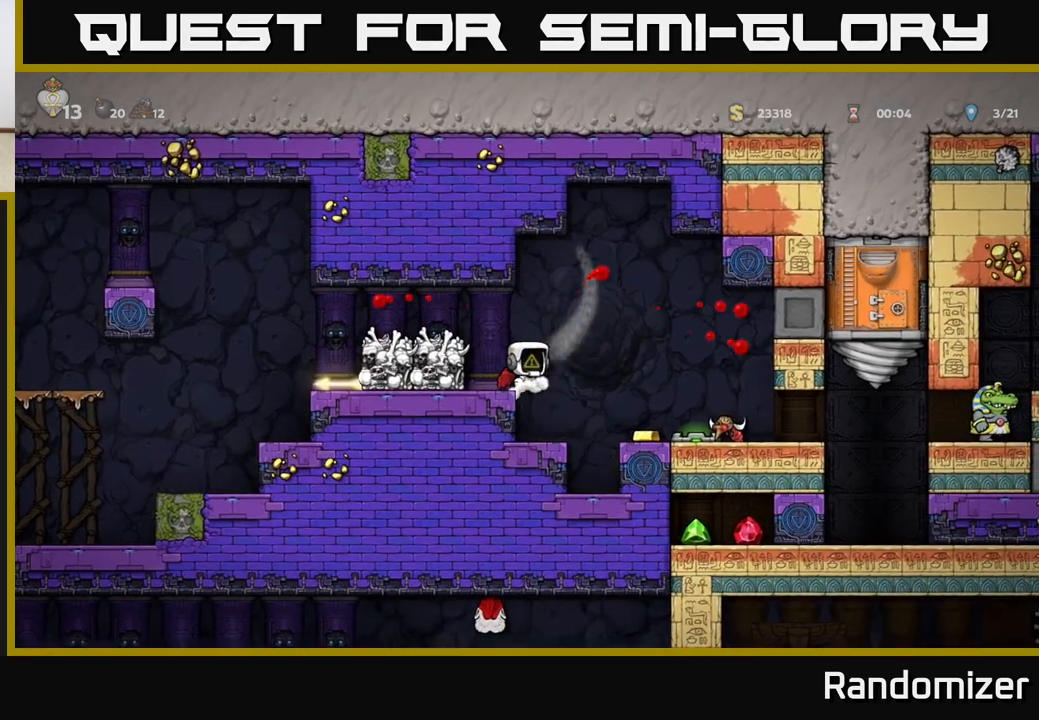
{"buttons": [], "left_stick": "left", "events": [[67, "A", "down"], [150, "left_stick", "left"], [233, "A", "up"]]}
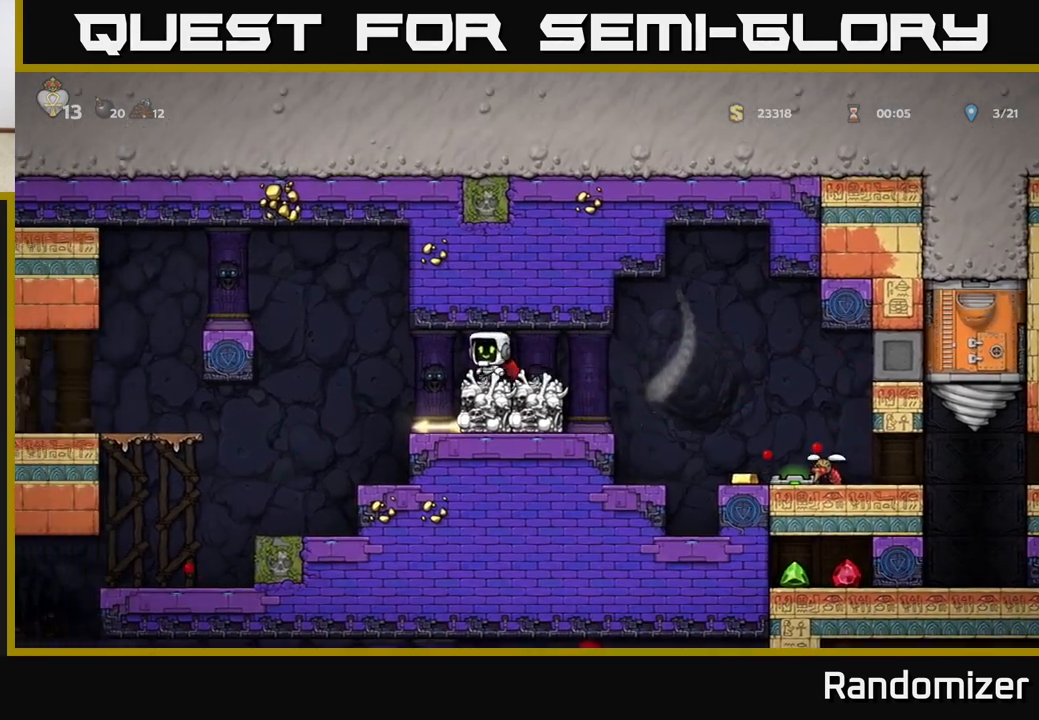
{"buttons": ["X"], "left_stick": "down", "events": [[83, "left_stick", "center"], [333, "left_stick", "down"], [450, "X", "down"]]}
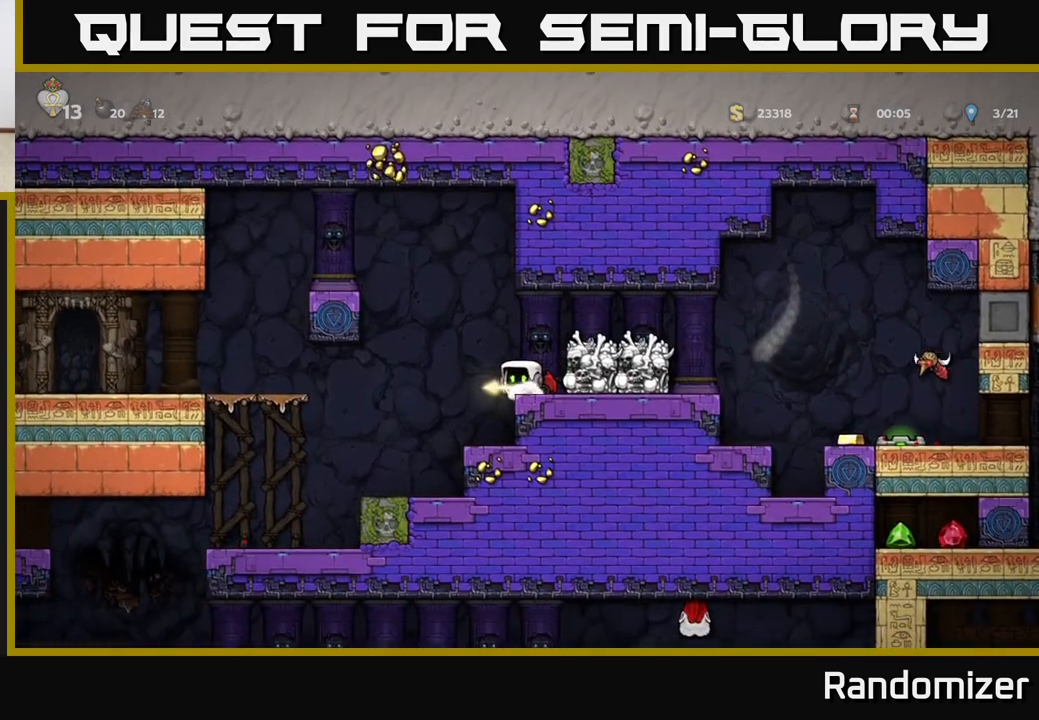
{"buttons": [], "left_stick": "center", "events": [[83, "A", "down"], [83, "X", "up"], [83, "left_stick", "right"], [233, "A", "up"], [300, "left_stick", "center"], [333, "X", "down"], [417, "X", "up"]]}
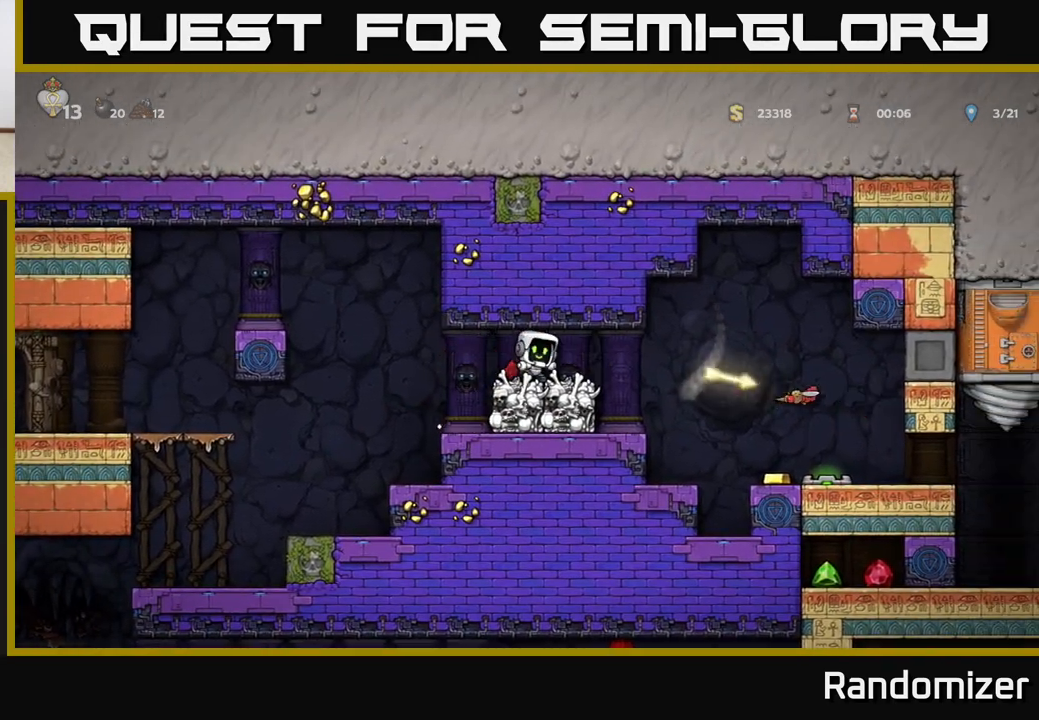
{"buttons": [], "left_stick": "right", "events": [[417, "left_stick", "right"]]}
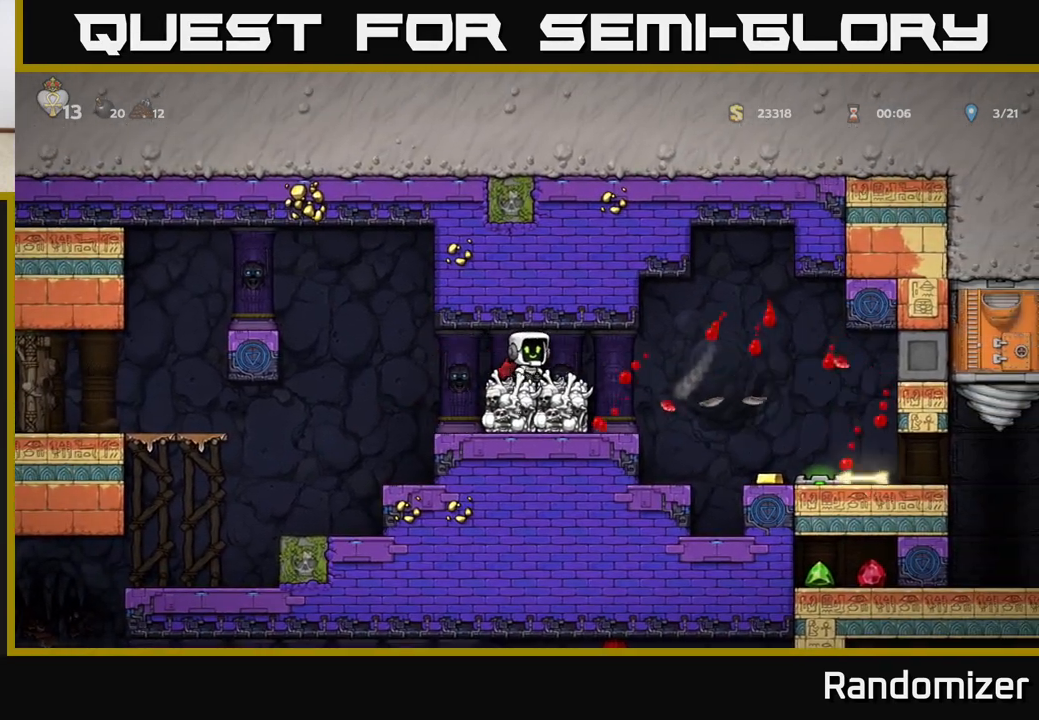
{"buttons": [], "left_stick": "right", "events": [[233, "A", "down"], [317, "A", "up"]]}
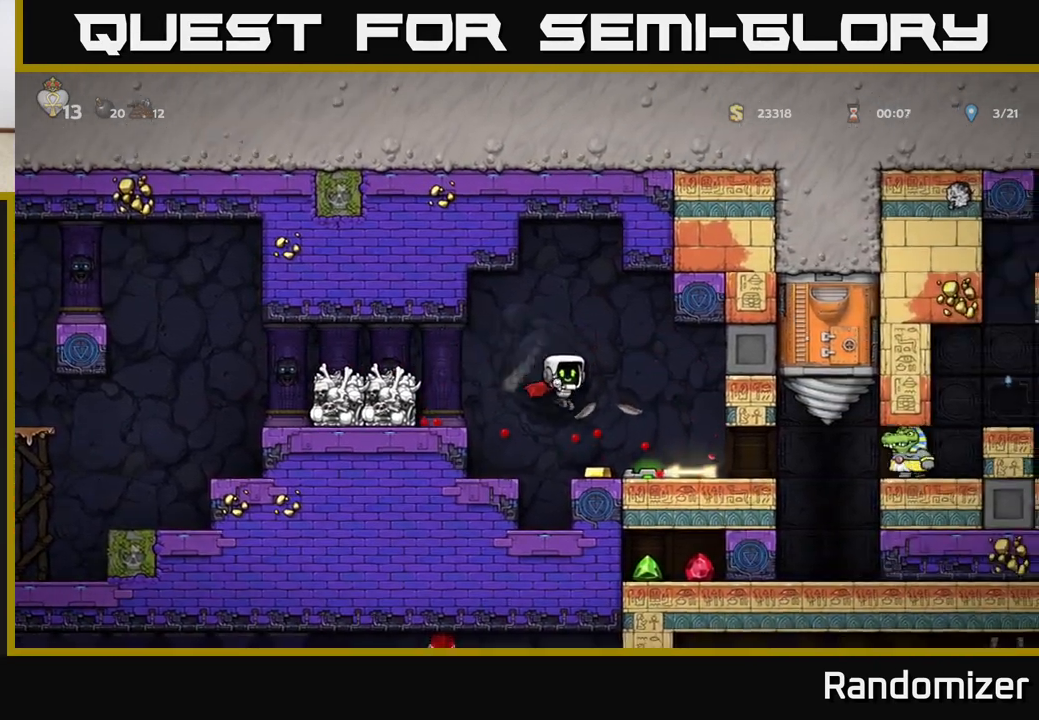
{"buttons": [], "left_stick": "center", "events": [[217, "left_stick", "center"]]}
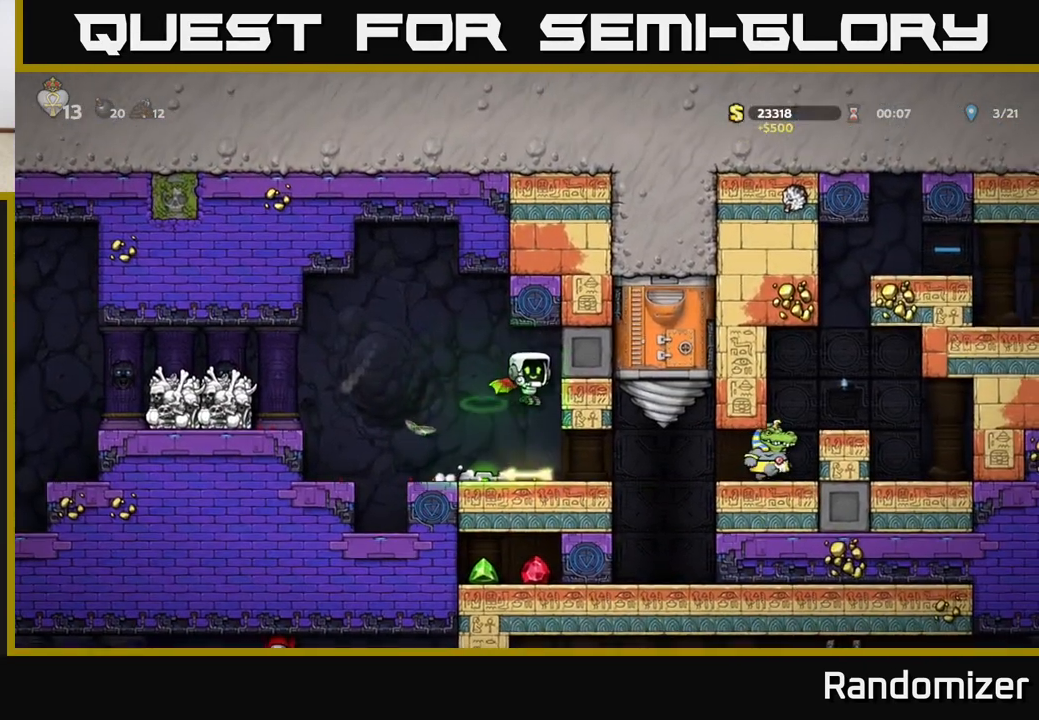
{"buttons": ["A"], "left_stick": "center", "events": [[133, "left_stick", "down"], [267, "X", "down"], [383, "X", "up"], [383, "left_stick", "center"], [500, "A", "down"]]}
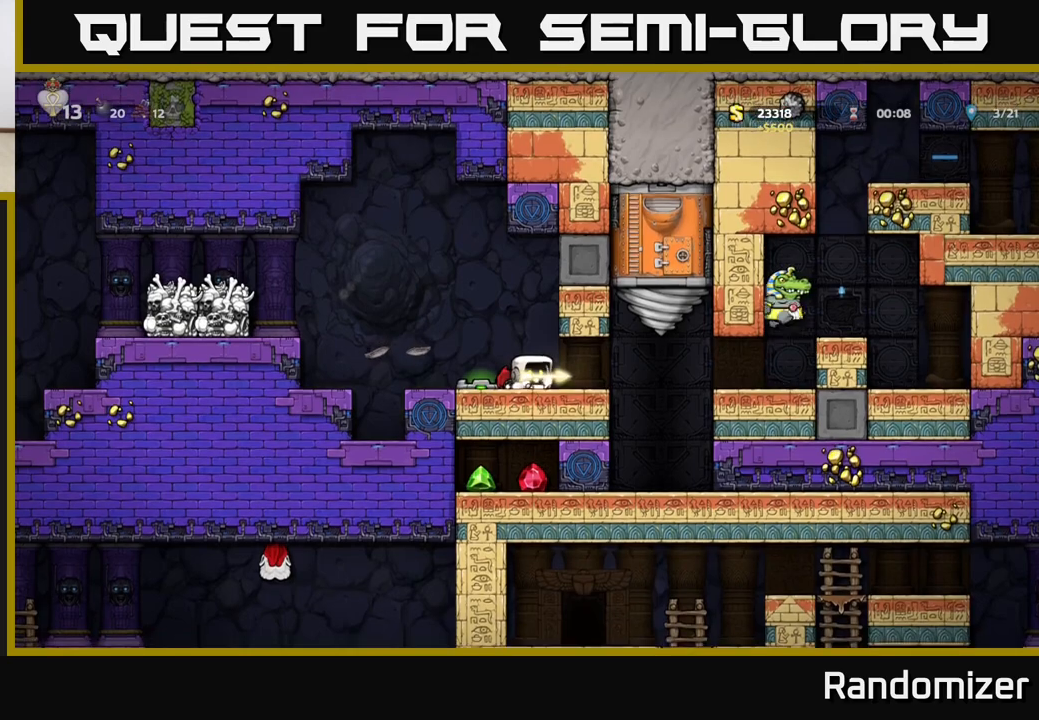
{"buttons": [], "left_stick": "center", "events": [[150, "A", "up"], [150, "left_stick", "left"], [350, "left_stick", "right"], [500, "left_stick", "center"]]}
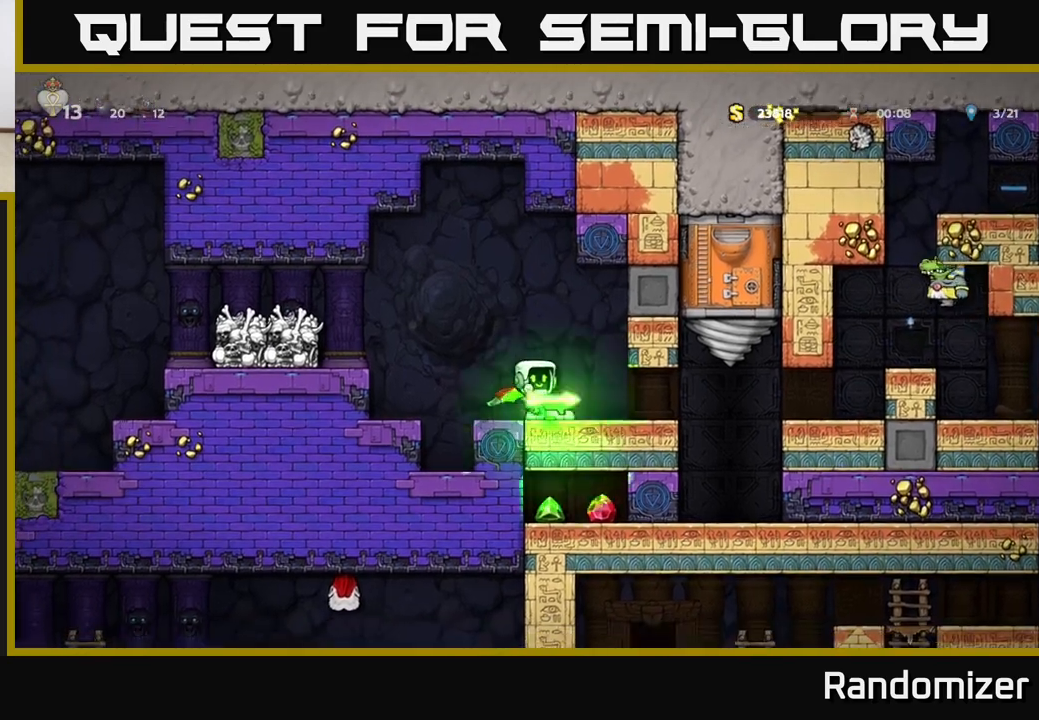
{"buttons": [], "left_stick": "center", "events": []}
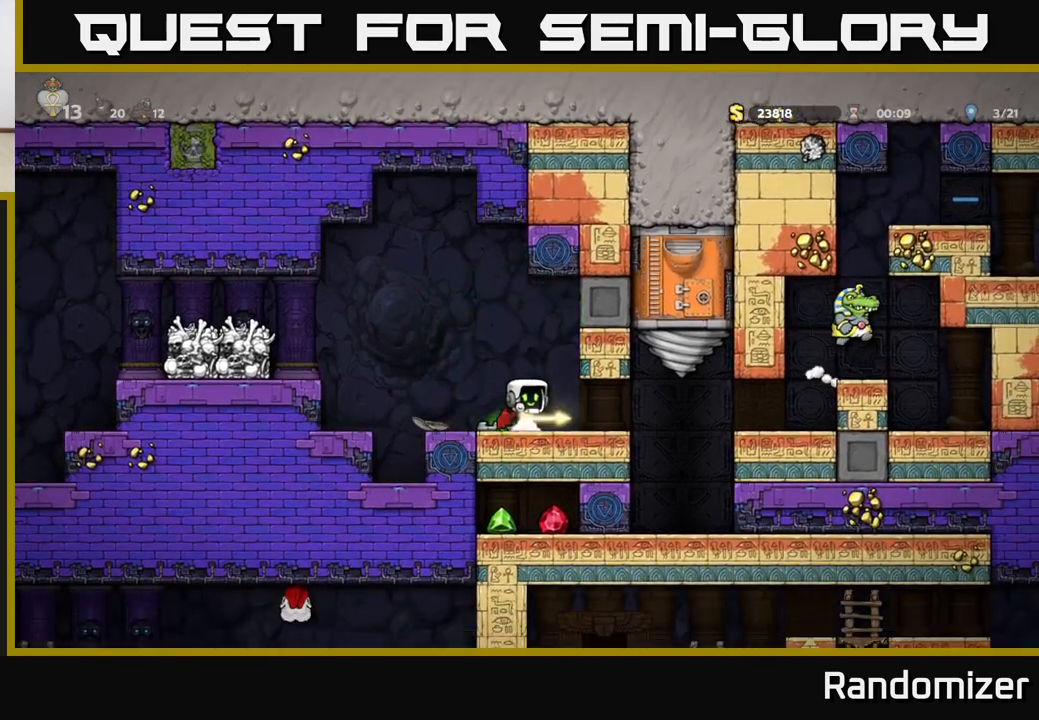
{"buttons": [], "left_stick": "center", "events": [[300, "left_stick", "right"], [450, "left_stick", "center"]]}
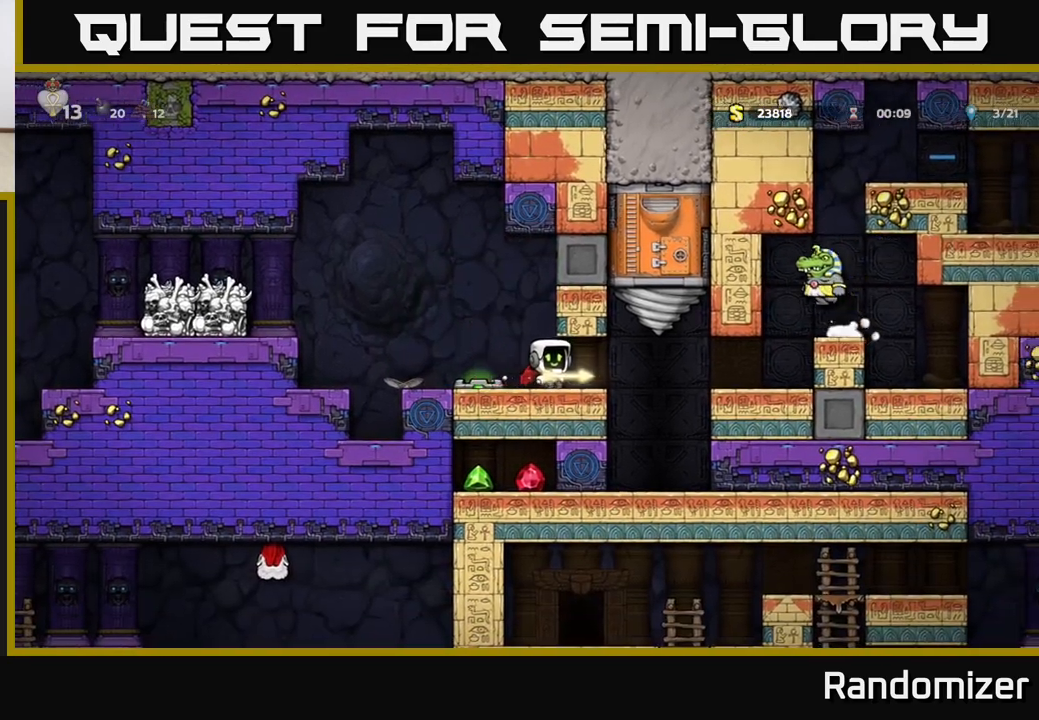
{"buttons": [], "left_stick": "center", "events": []}
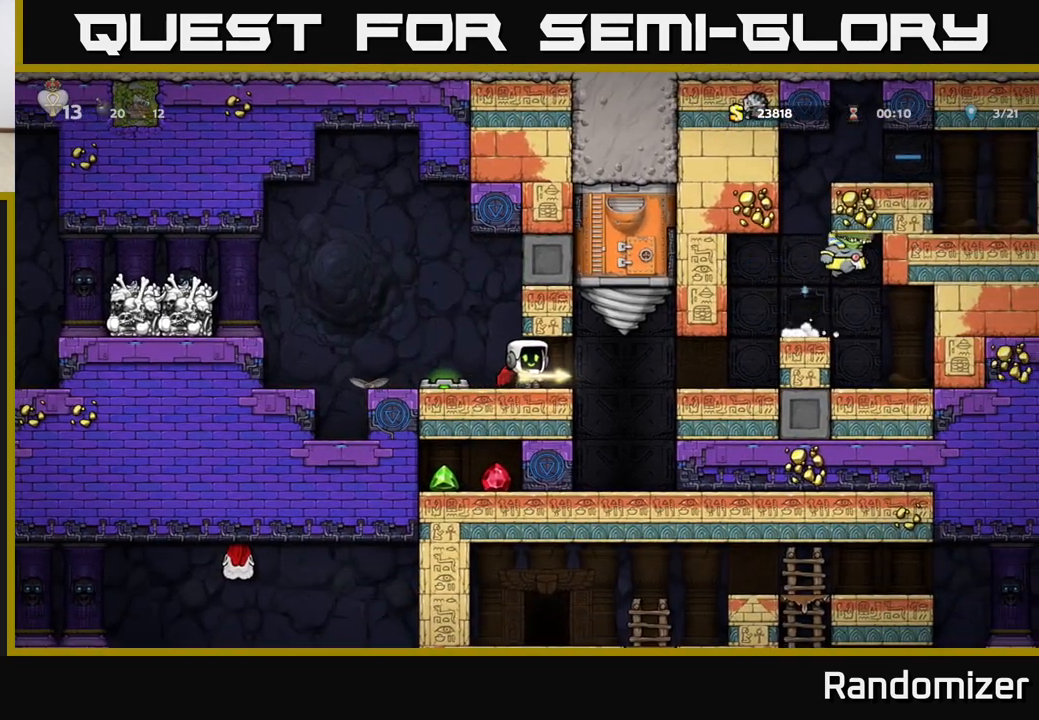
{"buttons": [], "left_stick": "down-left", "events": [[500, "left_stick", "down-left"]]}
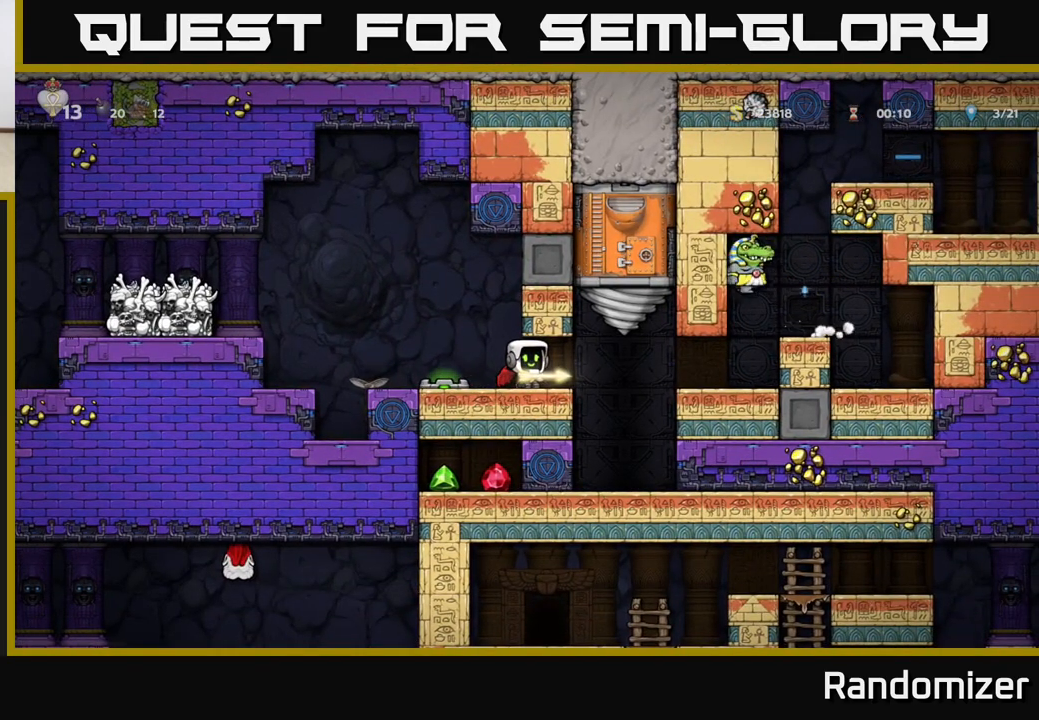
{"buttons": [], "left_stick": "center", "events": [[167, "left_stick", "right"], [283, "left_stick", "center"]]}
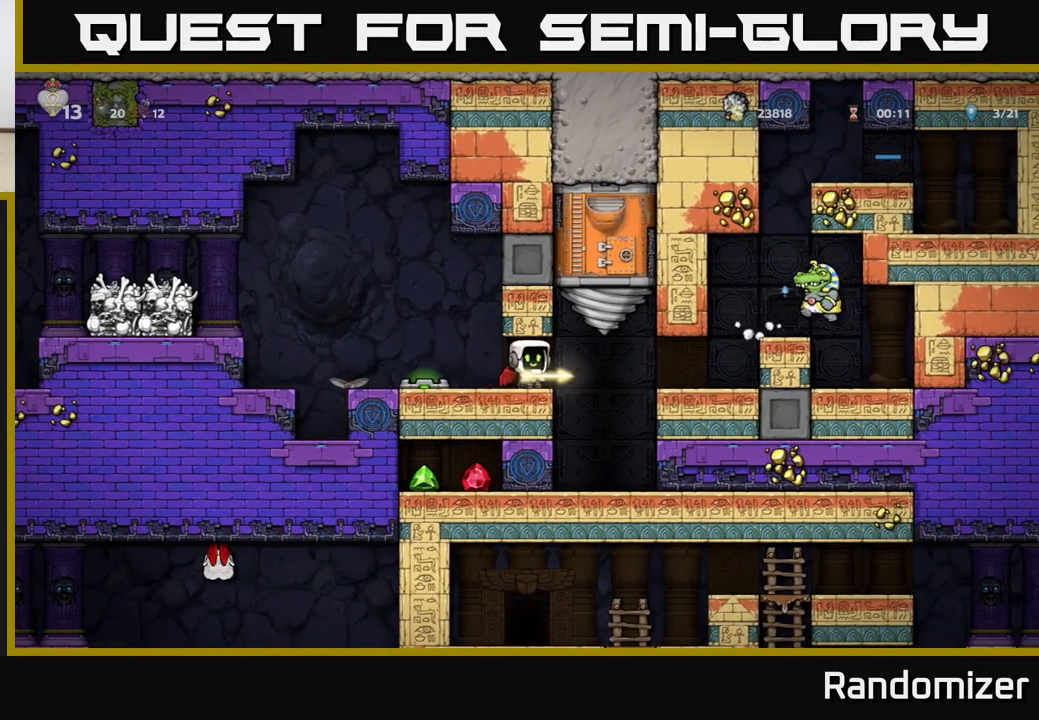
{"buttons": [], "left_stick": "center", "events": []}
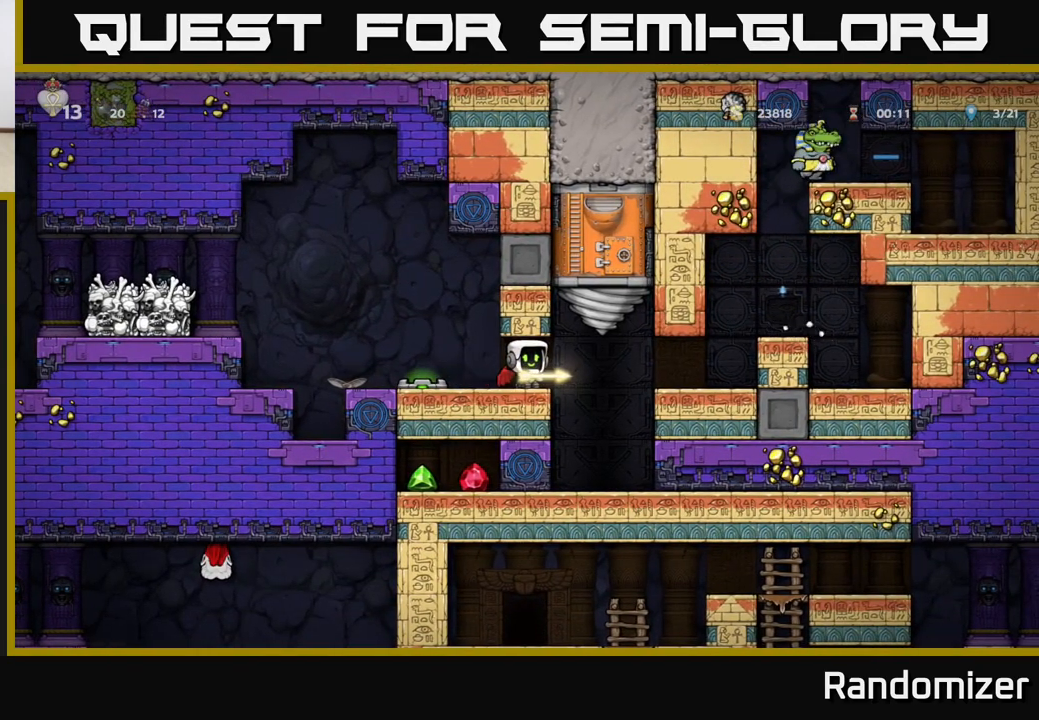
{"buttons": [], "left_stick": "center", "events": []}
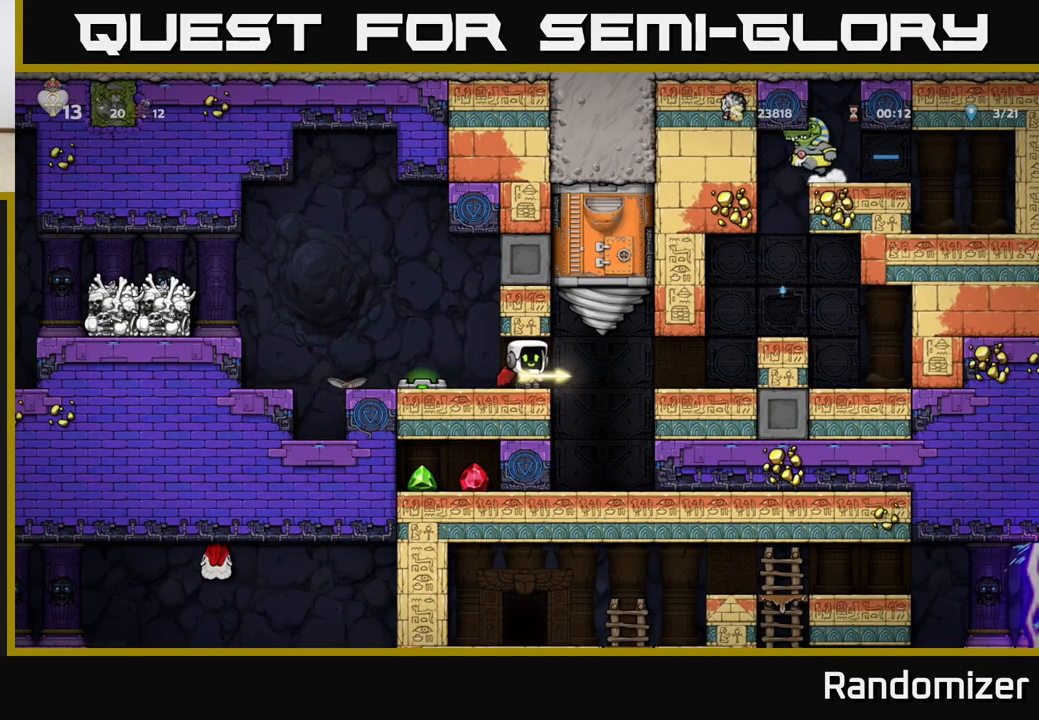
{"buttons": [], "left_stick": "left", "events": [[67, "left_stick", "left"], [283, "A", "down"], [450, "A", "up"]]}
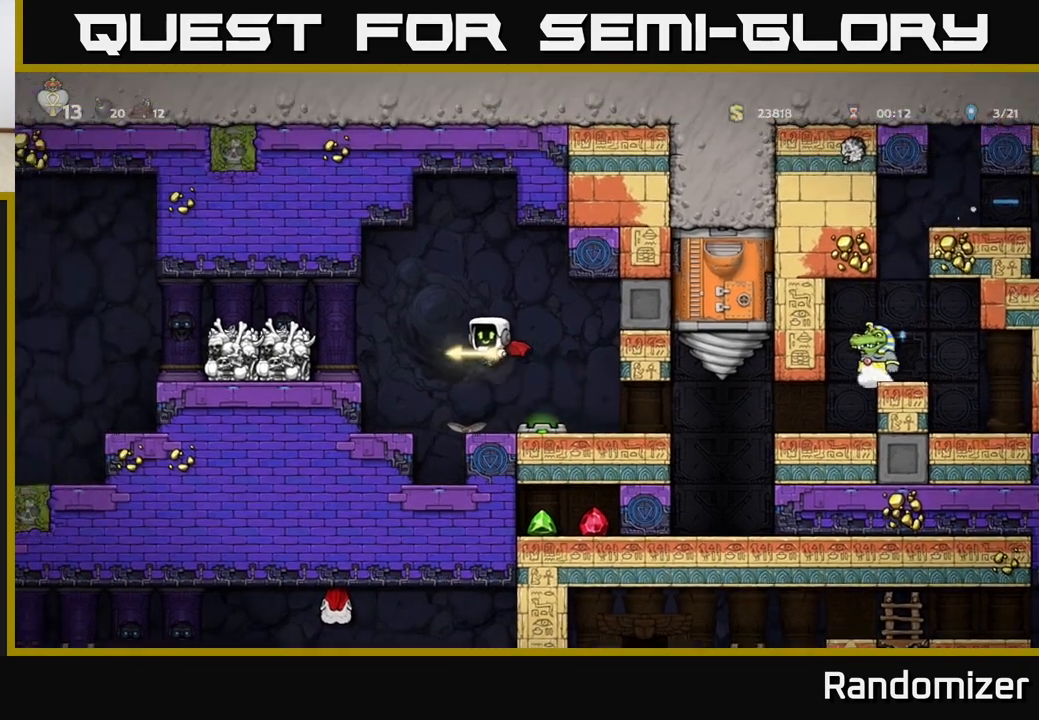
{"buttons": ["A"], "left_stick": "left", "events": [[17, "A", "down"], [83, "A", "up"], [467, "A", "down"]]}
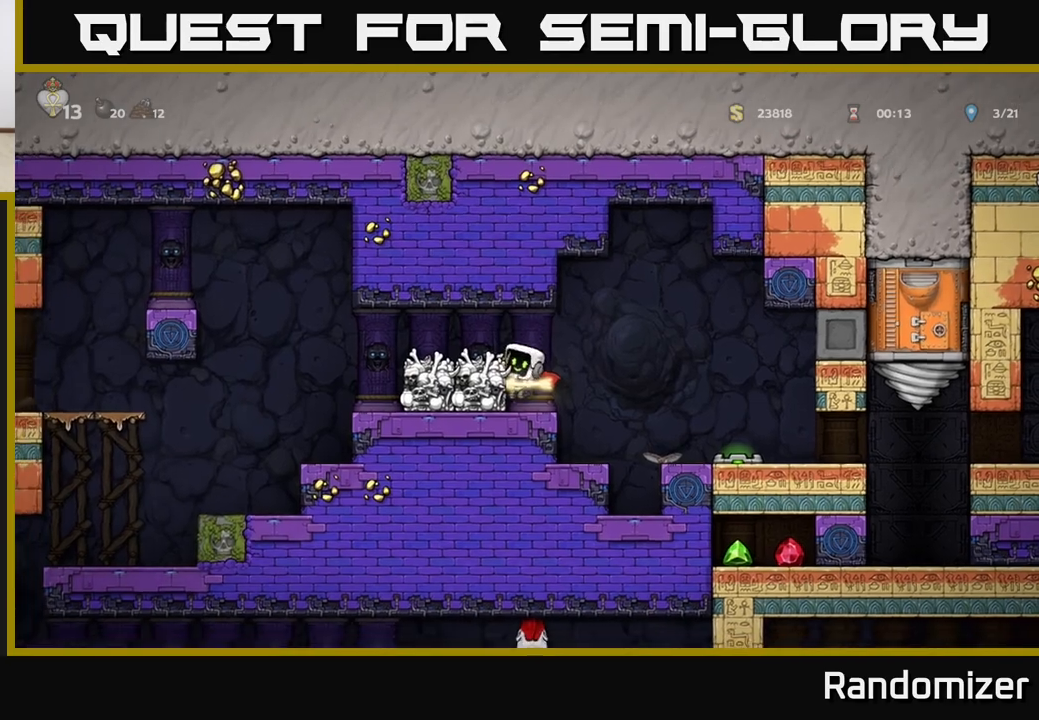
{"buttons": [], "left_stick": "left", "events": [[133, "A", "up"]]}
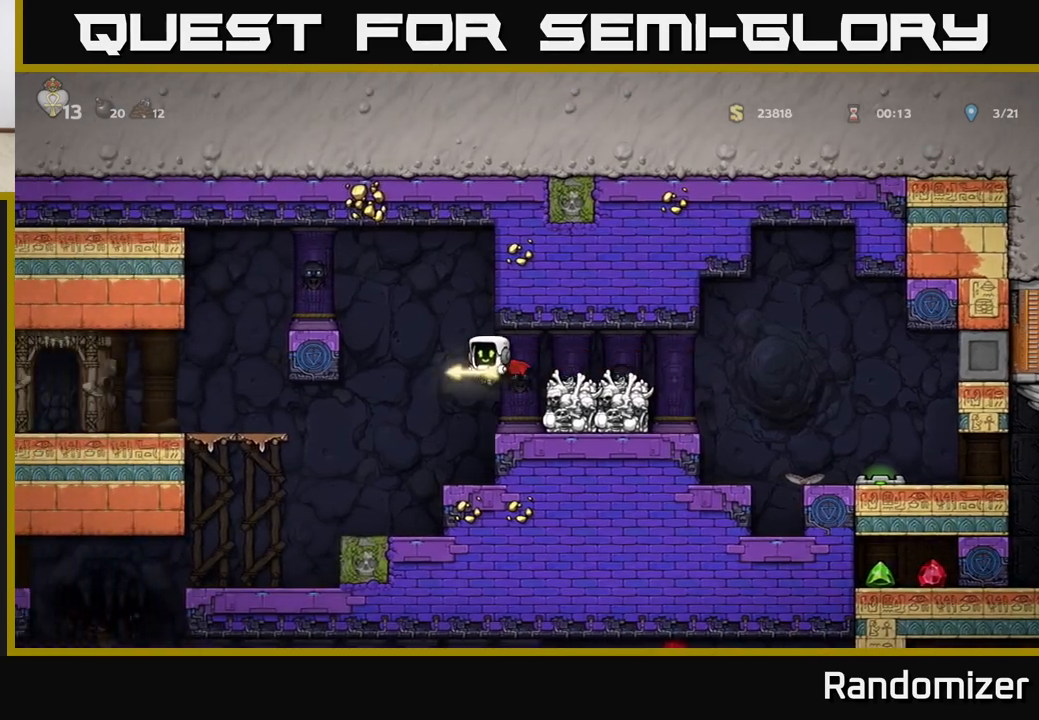
{"buttons": [], "left_stick": "left", "events": []}
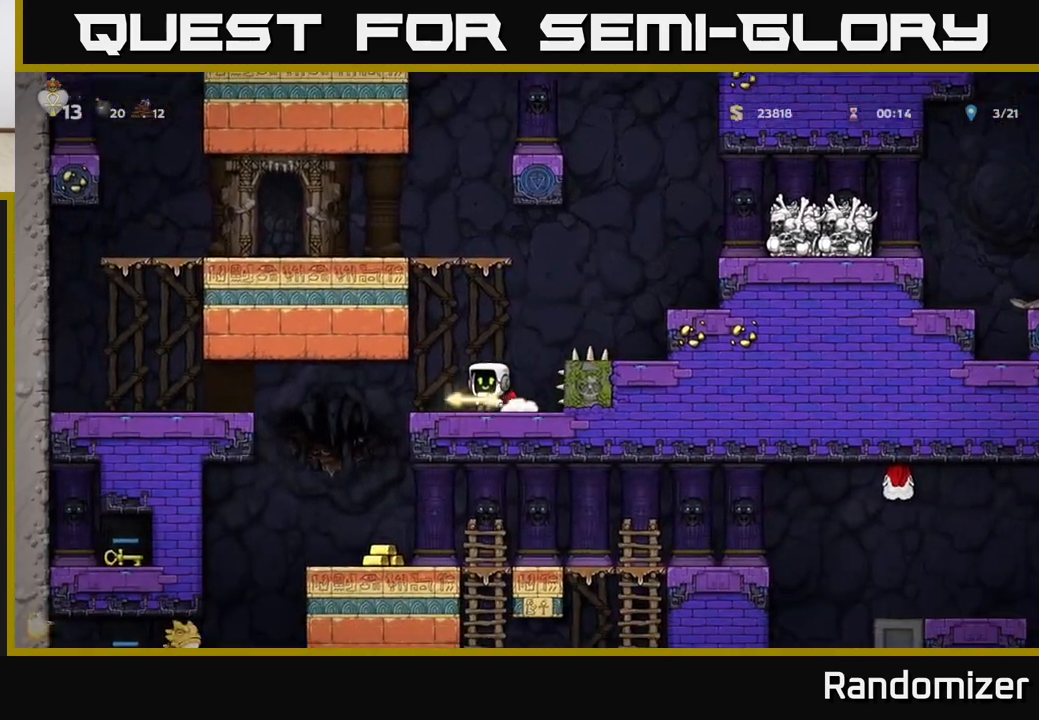
{"buttons": ["A"], "left_stick": "center", "events": [[450, "A", "down"], [450, "left_stick", "center"]]}